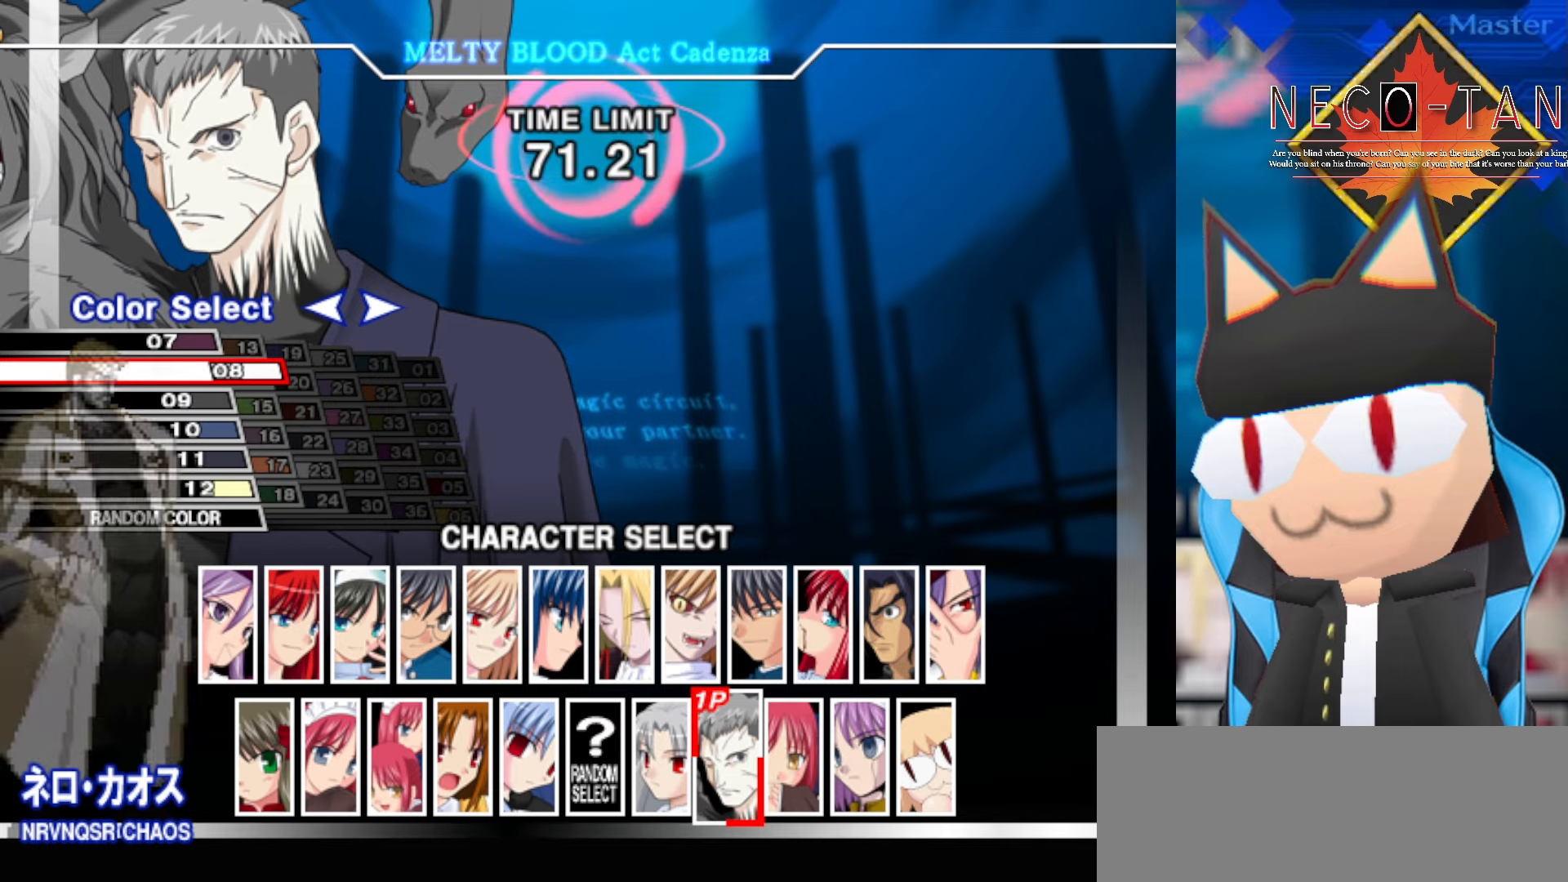
Gameplay with a controller (arcade stick); each line is a JSON object with the inputs held at the frame after it. "events" lists button and stick changes between this image and that frame as [ms after this image, input, new state], when the widget could be followed in between. Not read: L3 R3 other_buttons.
{"buttons": [], "left_stick": "center", "events": []}
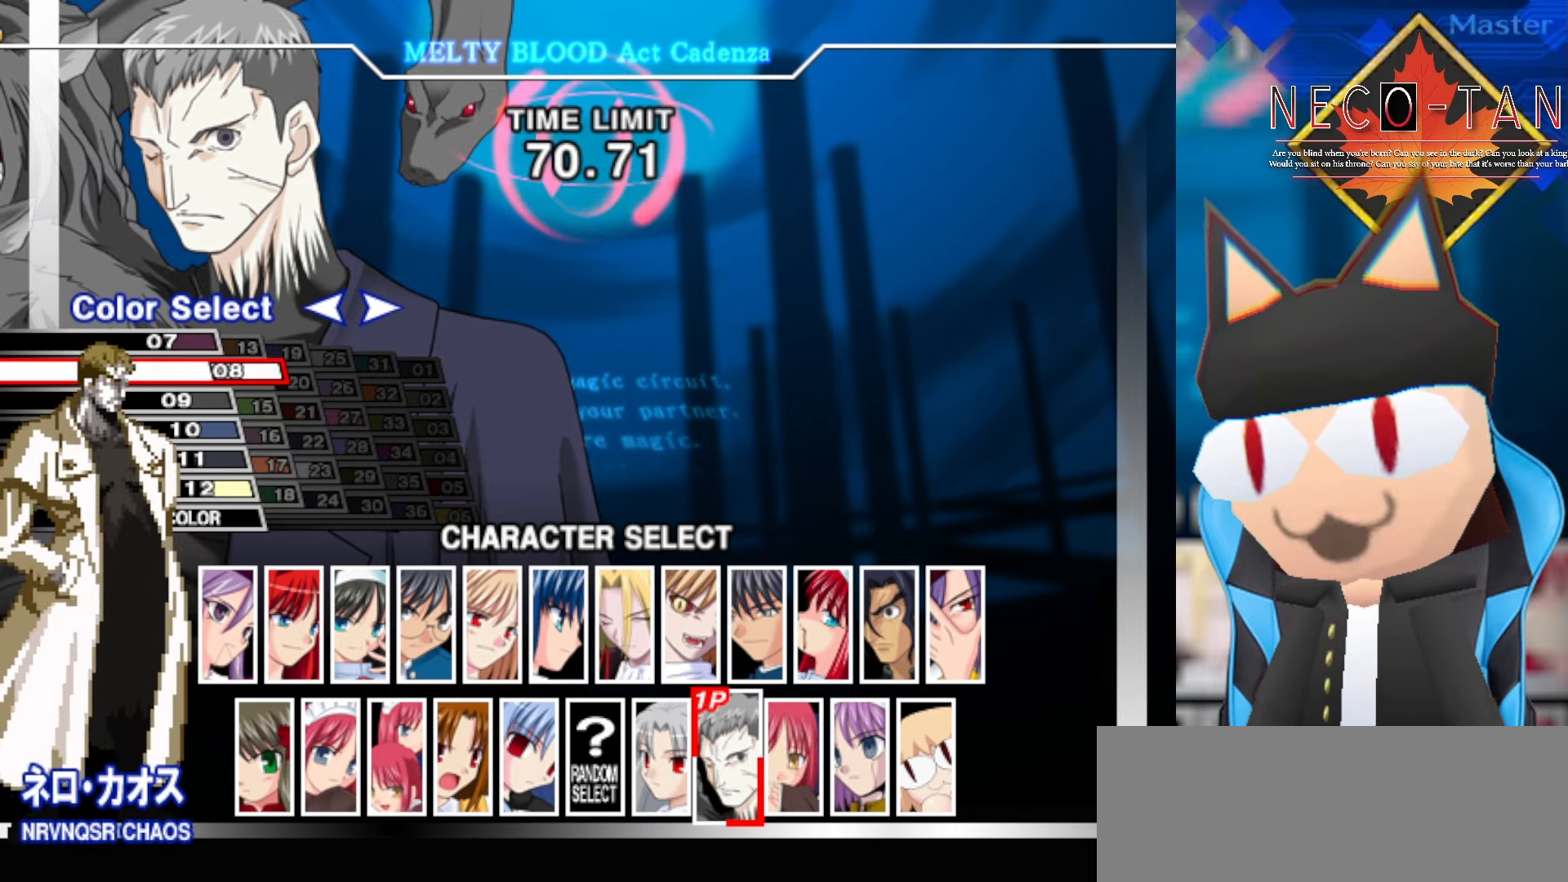
{"buttons": [], "left_stick": "center", "events": [[66, "left_stick", "left"], [200, "left_stick", "center"]]}
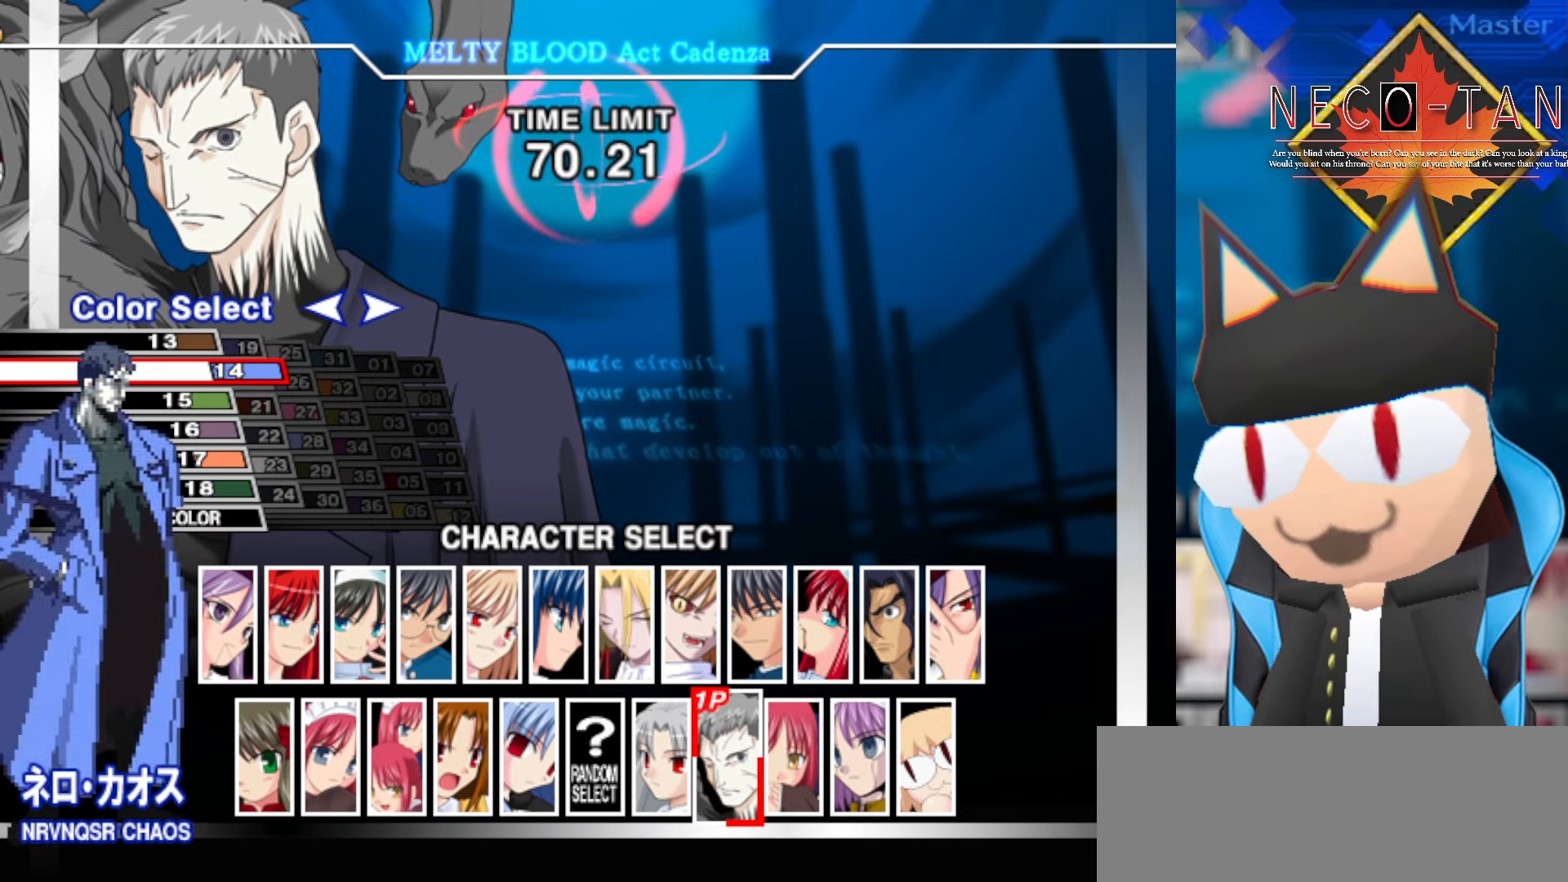
{"buttons": [], "left_stick": "center", "events": [[50, "left_stick", "down"], [150, "left_stick", "center"]]}
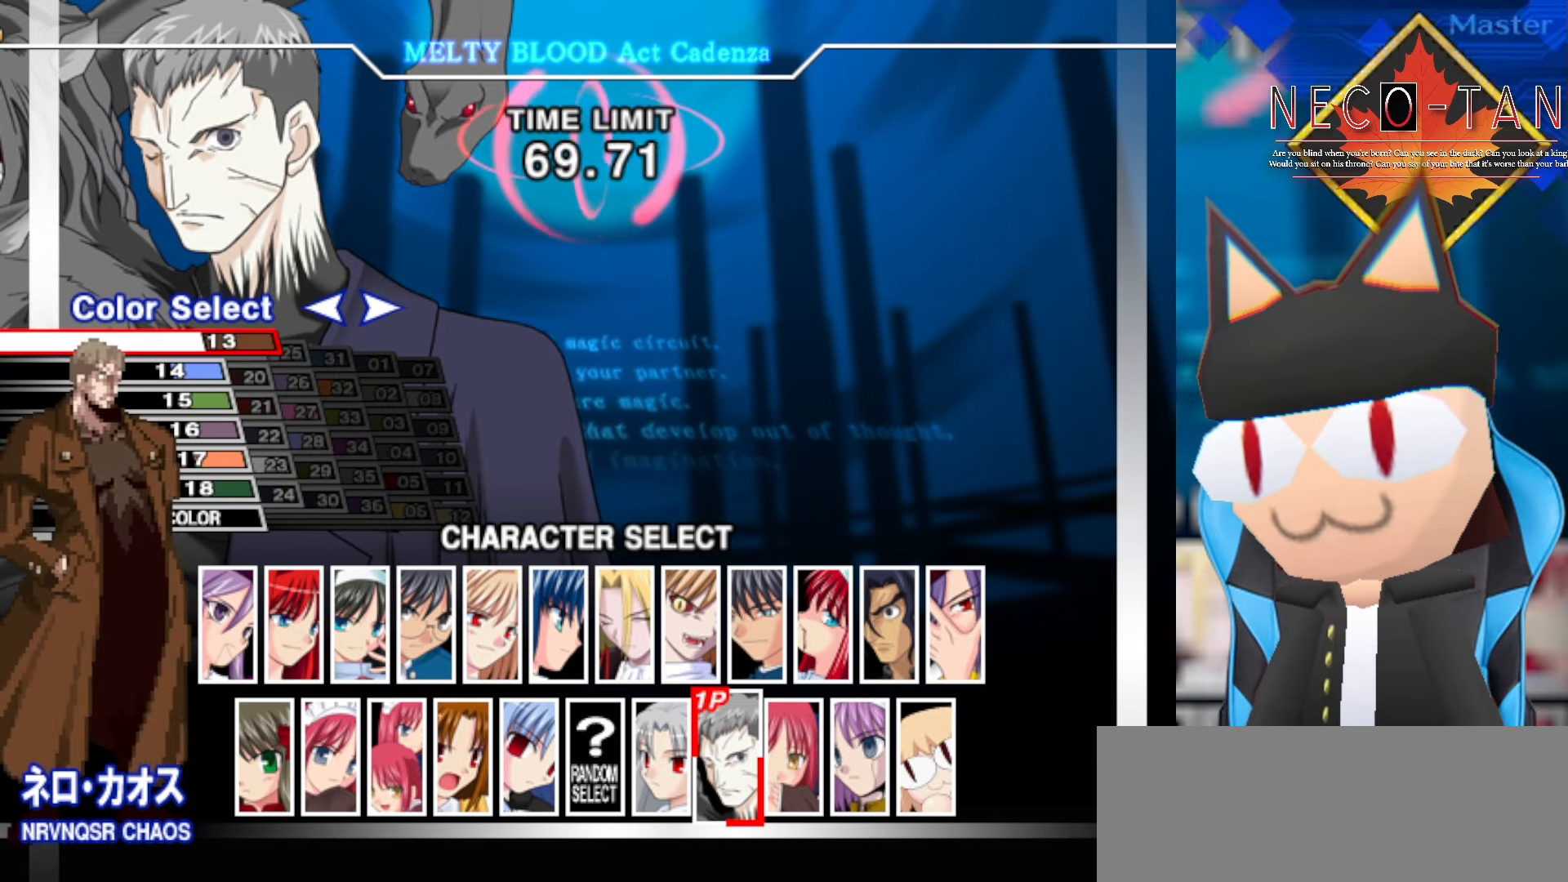
{"buttons": [], "left_stick": "center", "events": [[300, "left_stick", "up"], [433, "left_stick", "center"]]}
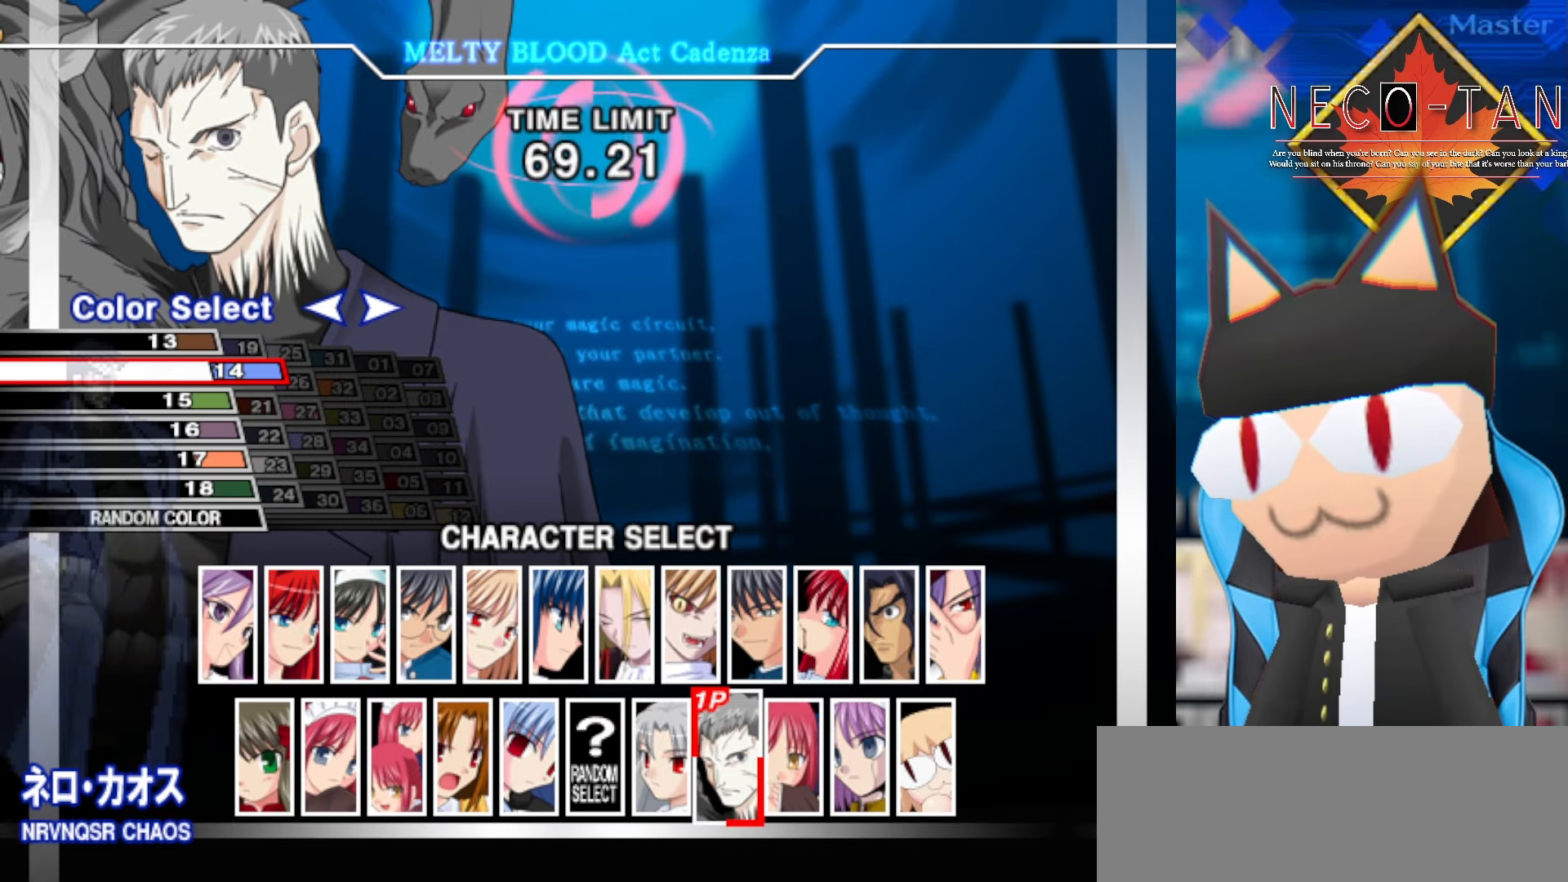
{"buttons": [], "left_stick": "center", "events": []}
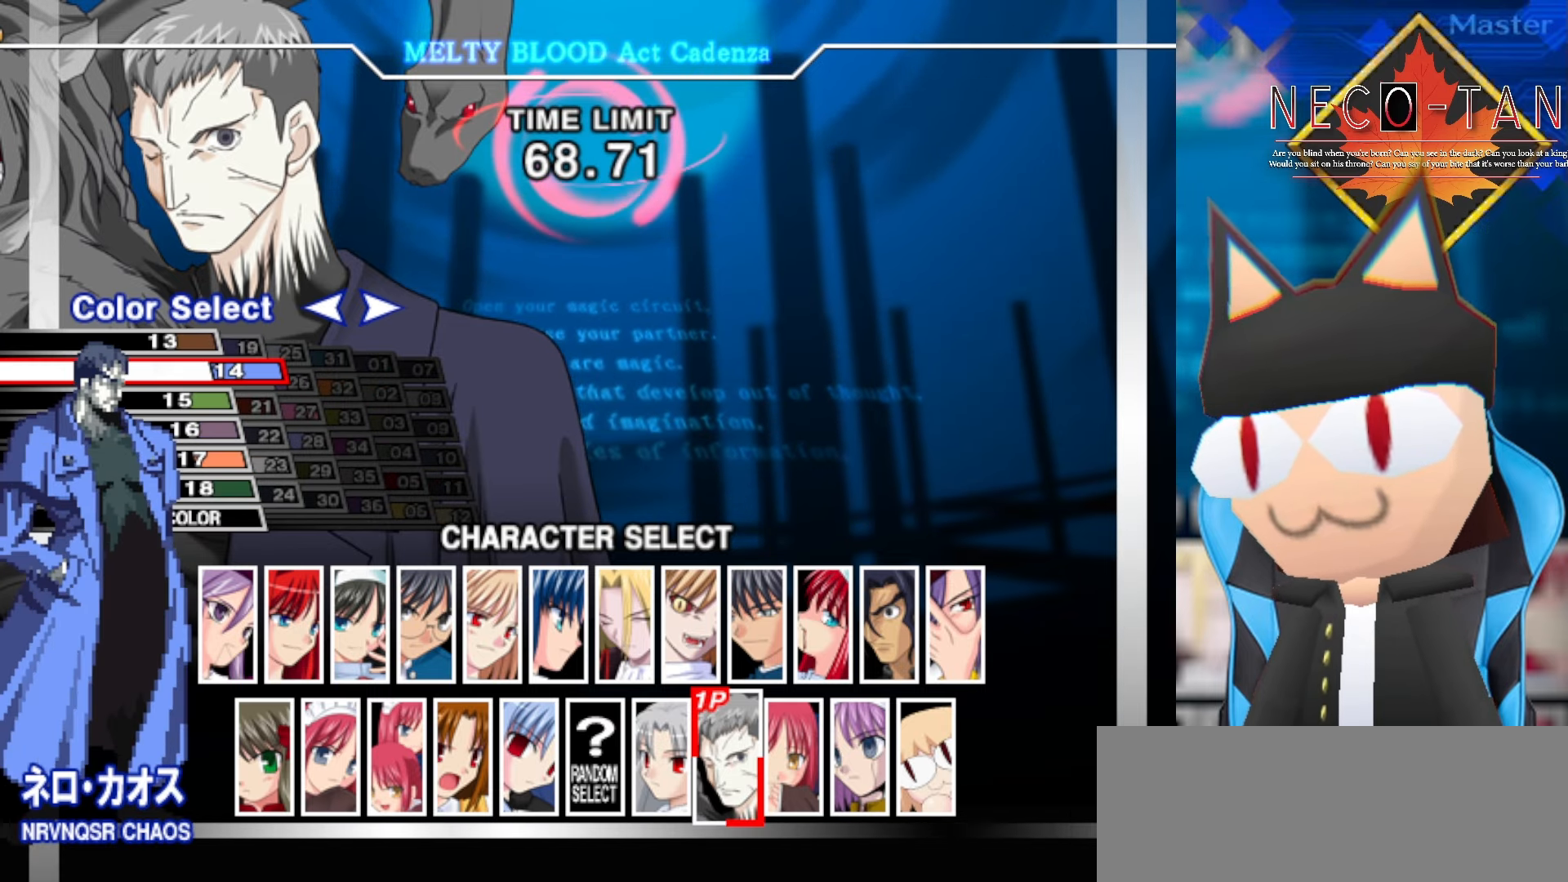
{"buttons": [], "left_stick": "center", "events": [[316, "left_stick", "up"], [466, "left_stick", "center"]]}
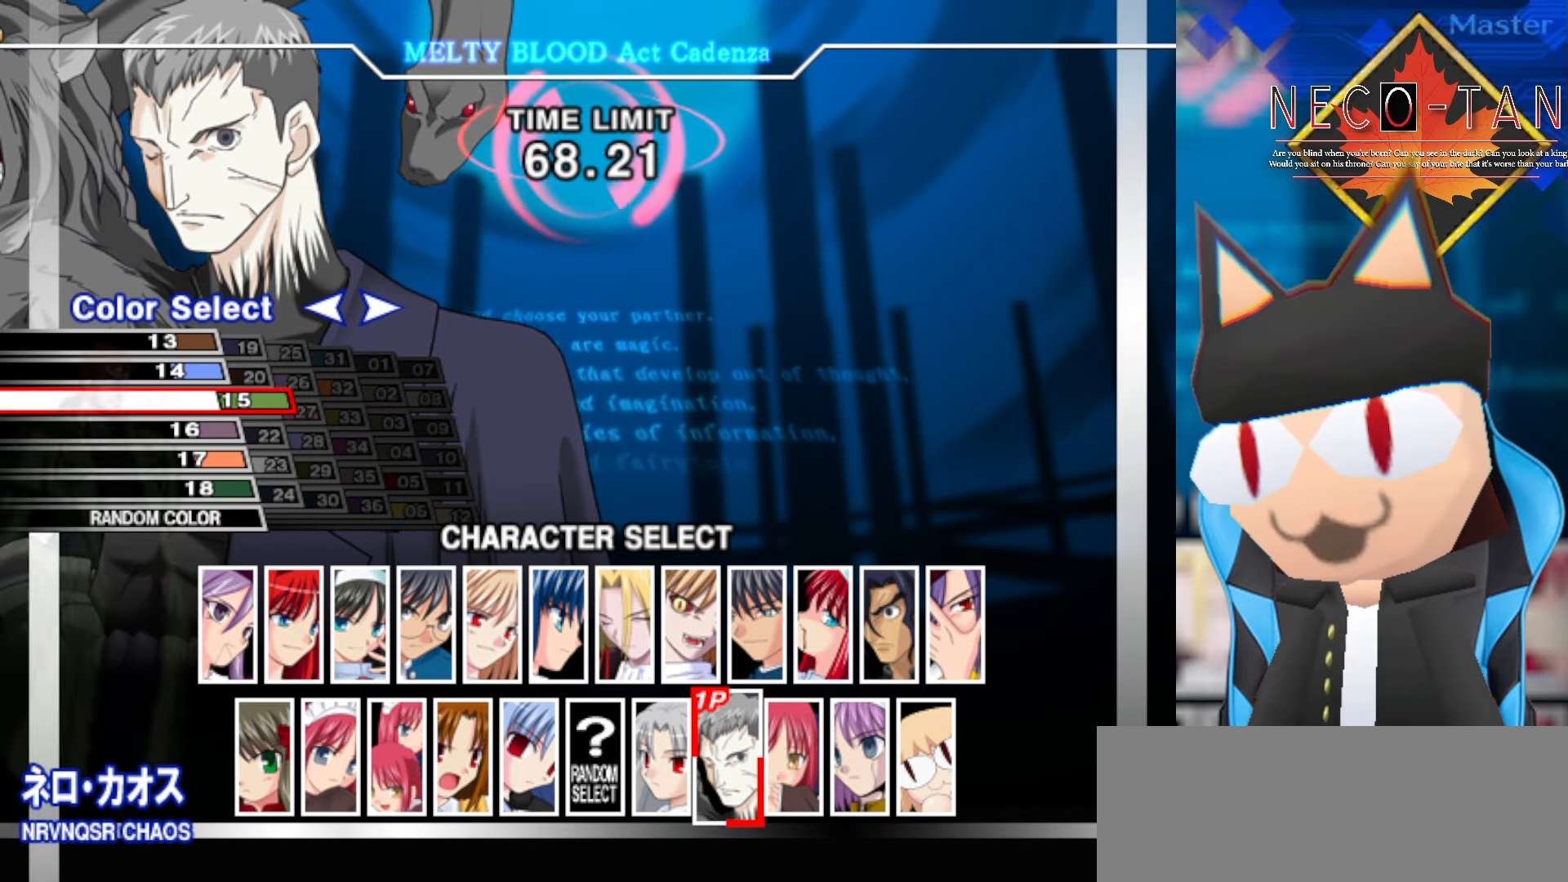
{"buttons": [], "left_stick": "center", "events": []}
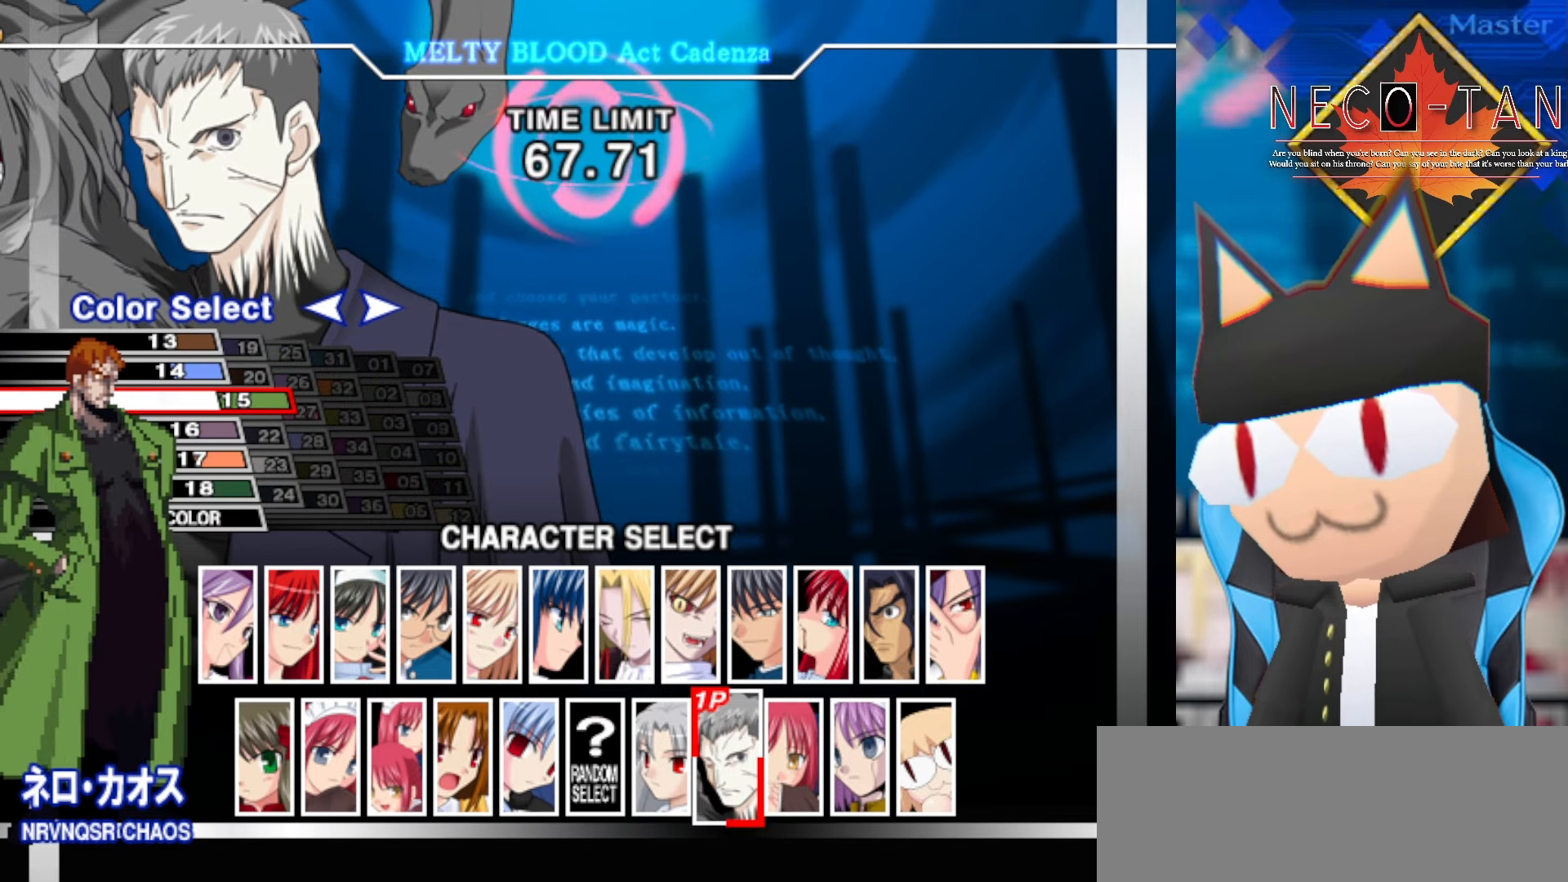
{"buttons": [], "left_stick": "center", "events": []}
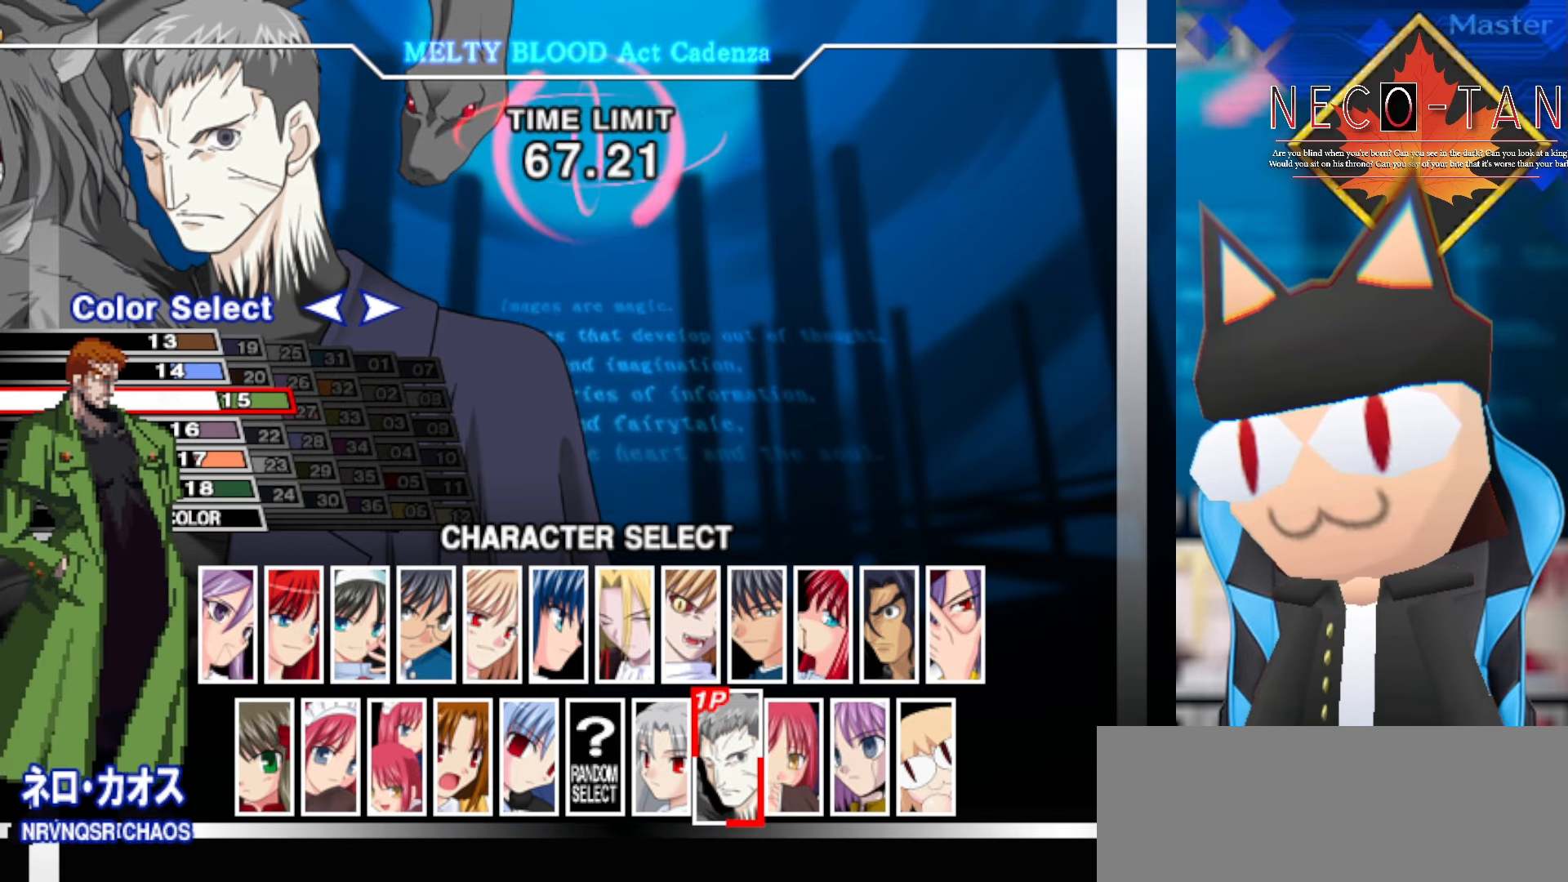
{"buttons": [], "left_stick": "center", "events": []}
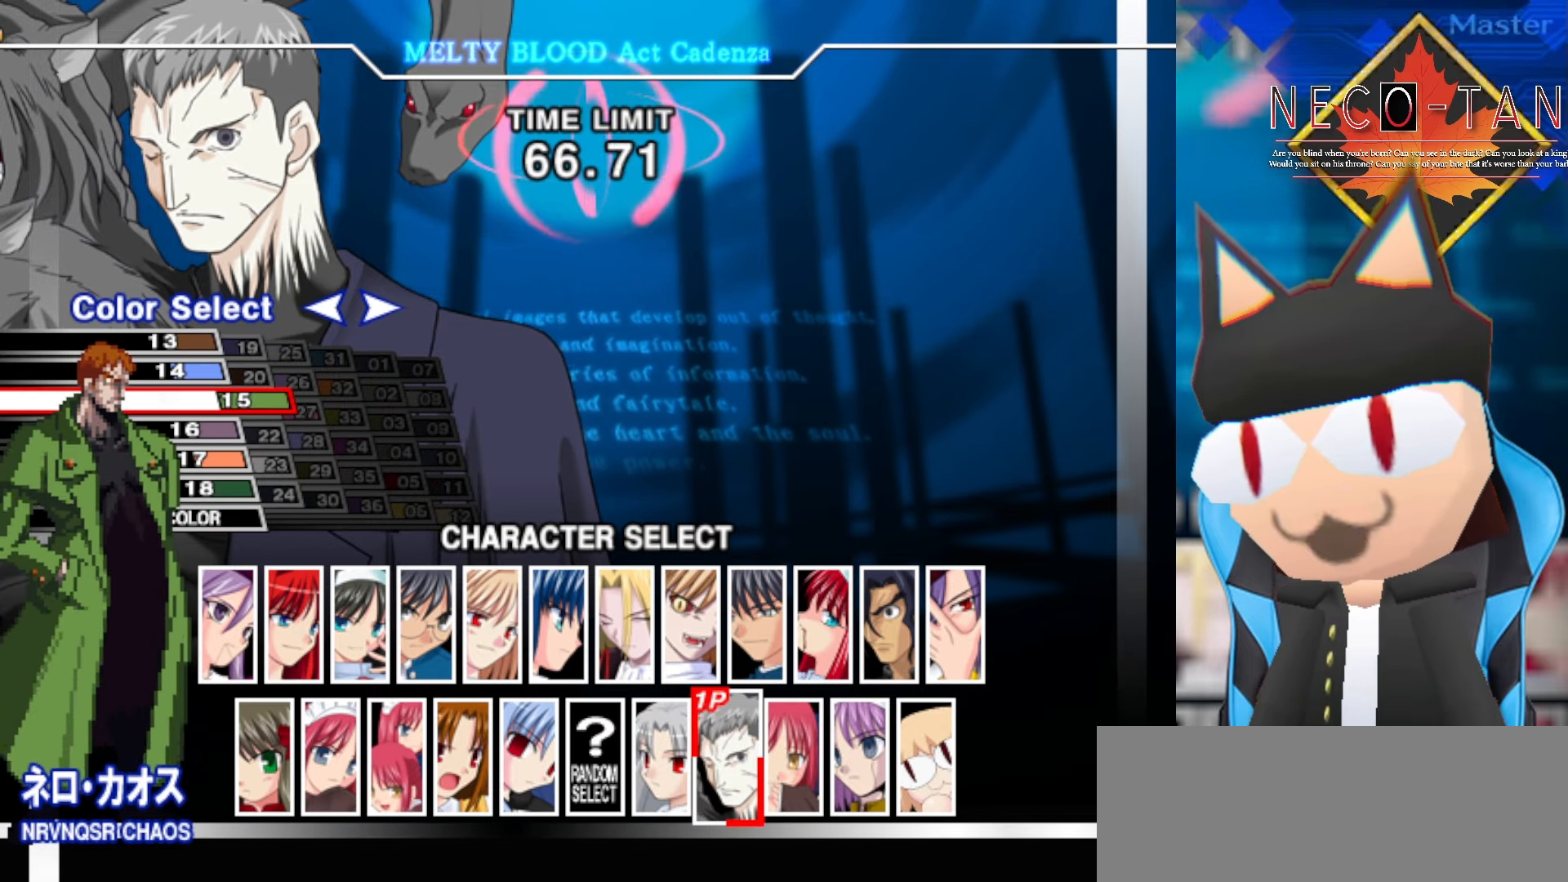
{"buttons": [], "left_stick": "center", "events": []}
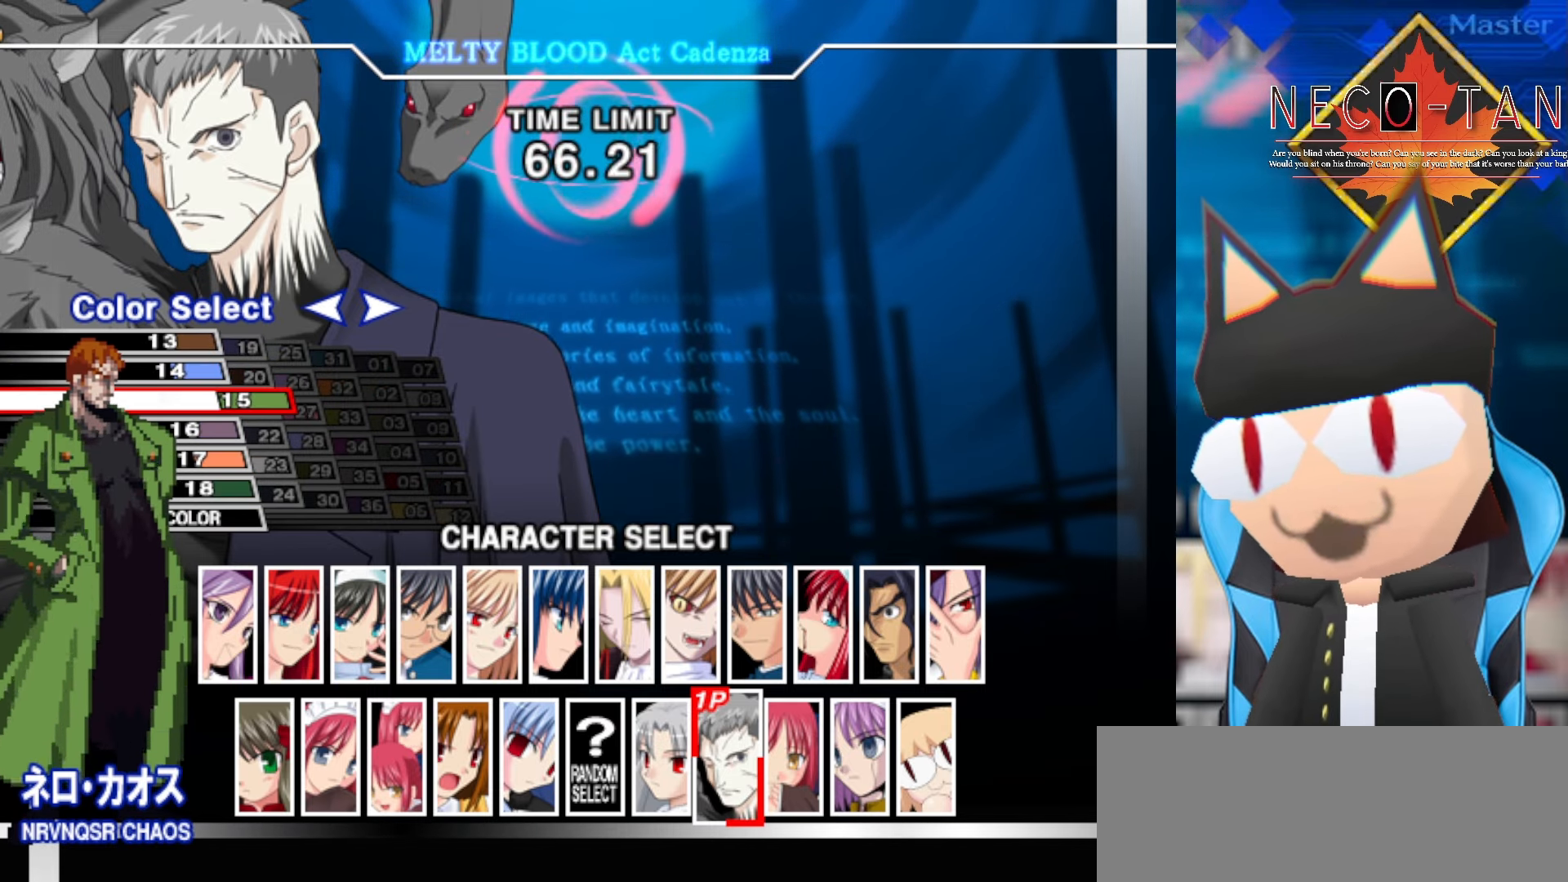
{"buttons": [], "left_stick": "center", "events": [[150, "left_stick", "up"], [250, "left_stick", "center"]]}
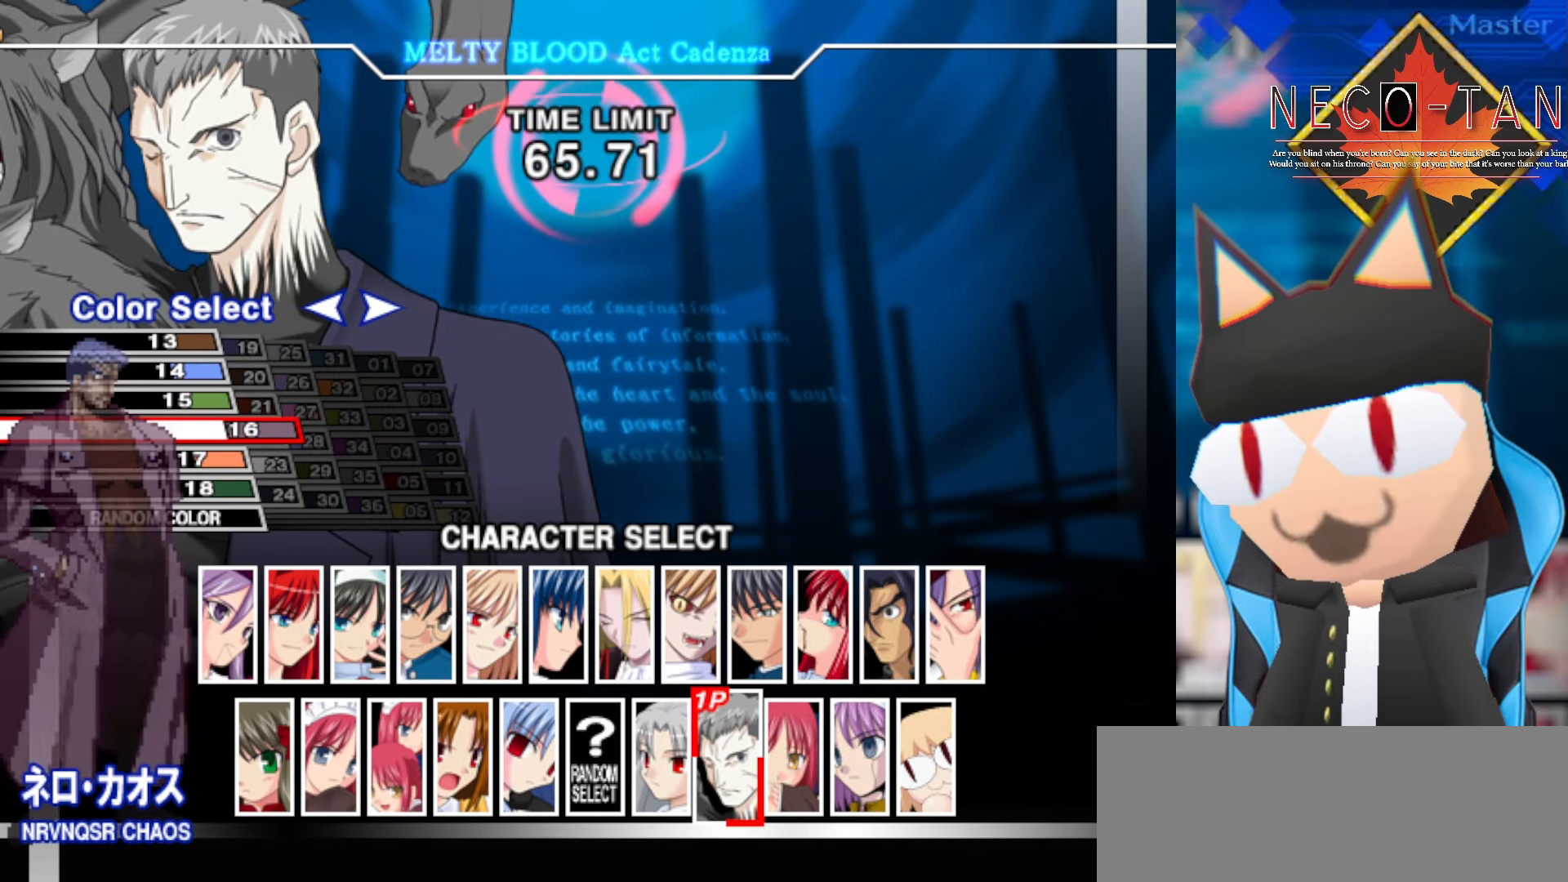
{"buttons": [], "left_stick": "center", "events": []}
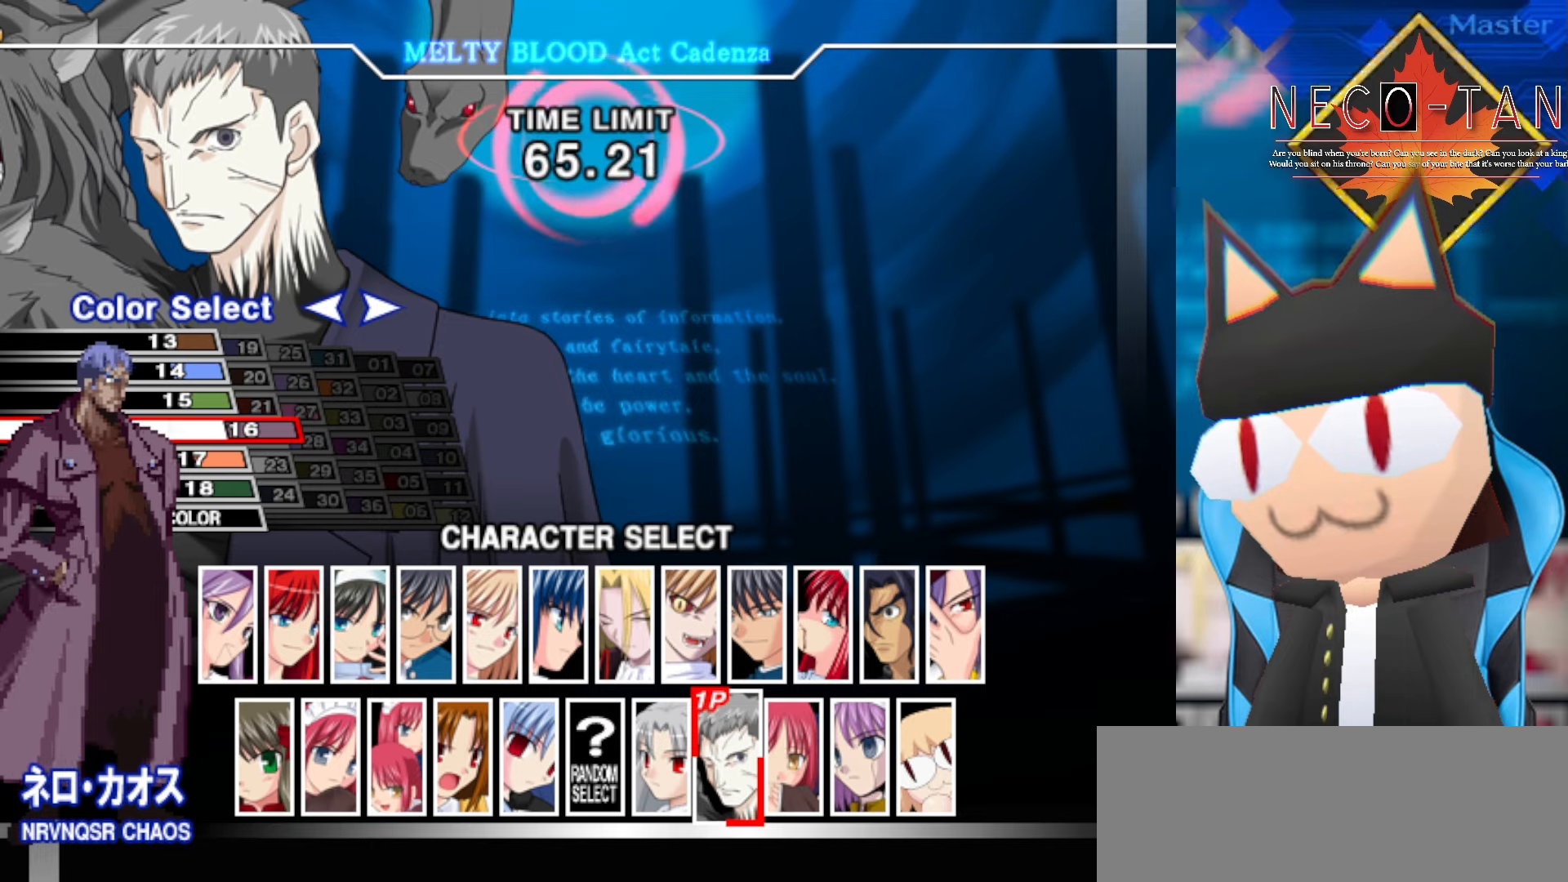
{"buttons": [], "left_stick": "center", "events": [[17, "left_stick", "up"], [150, "left_stick", "center"]]}
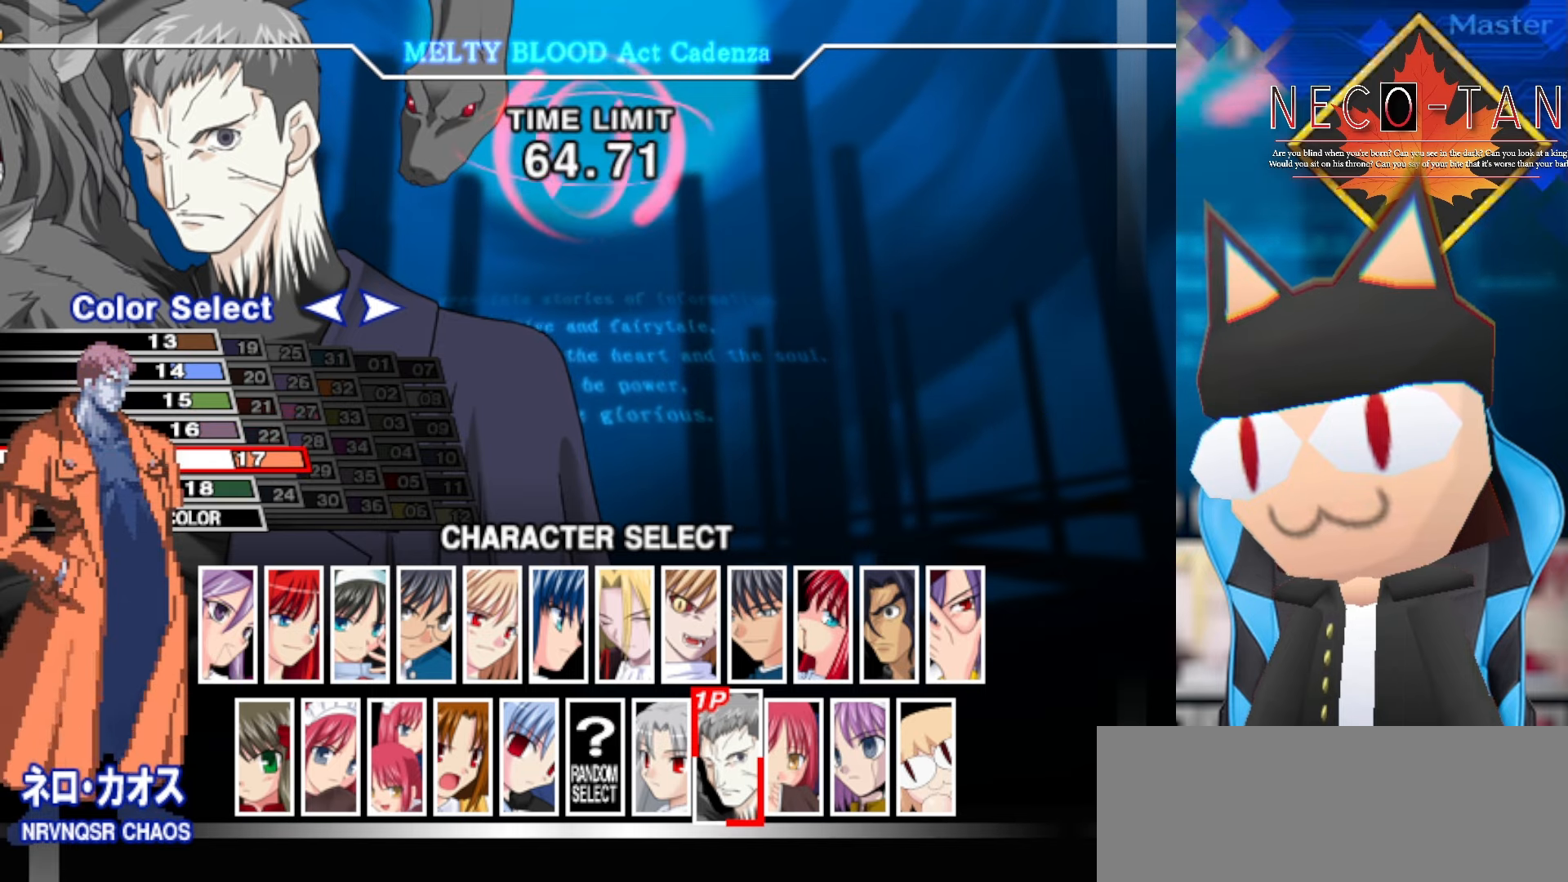
{"buttons": [], "left_stick": "center", "events": []}
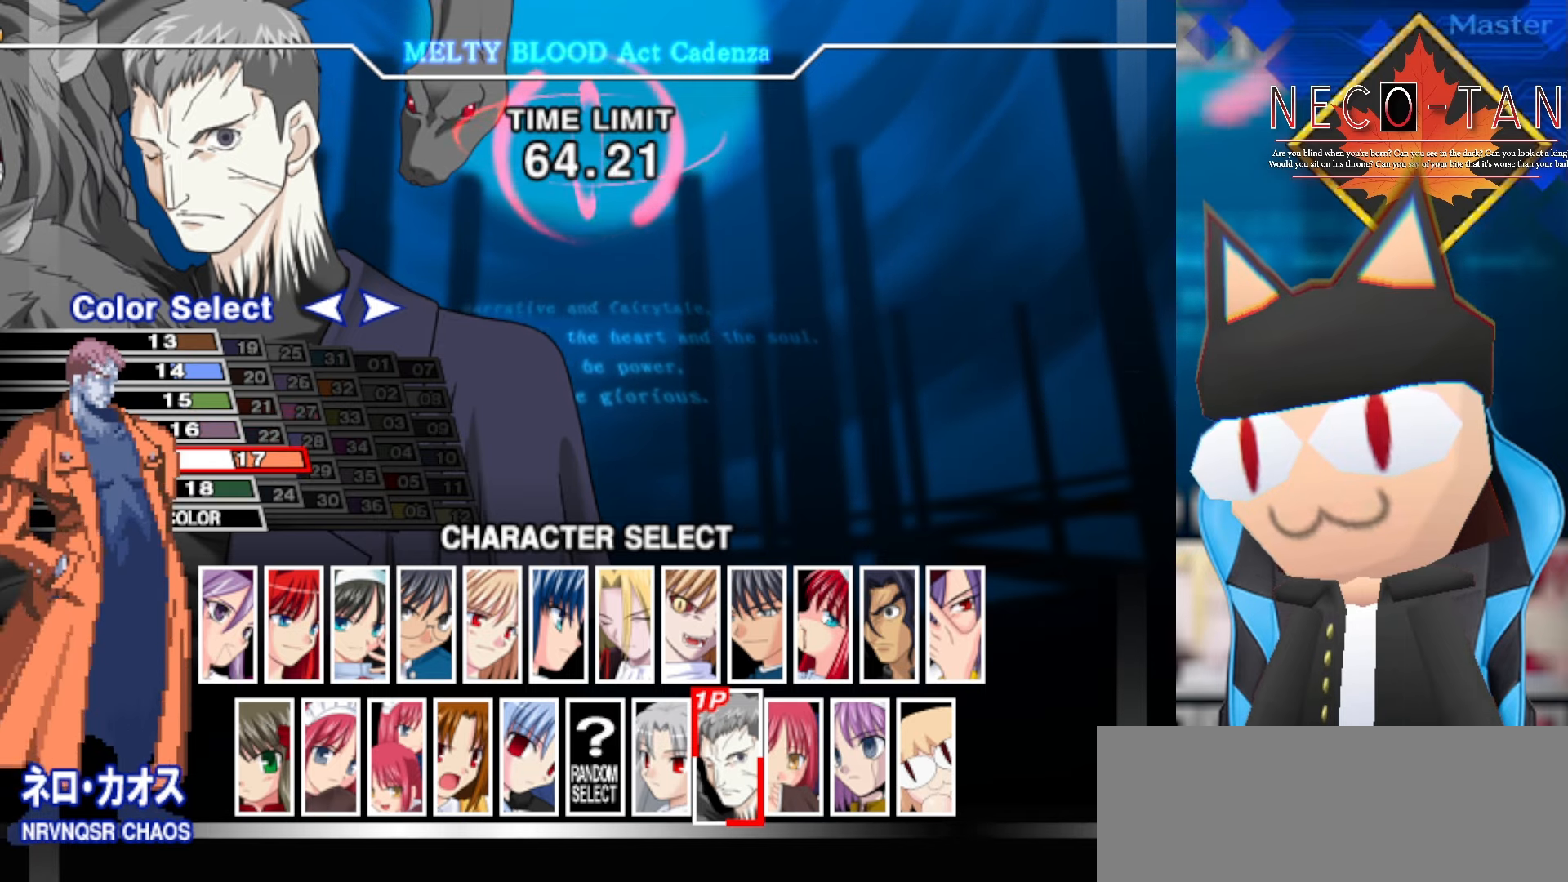
{"buttons": [], "left_stick": "center", "events": [[167, "left_stick", "up"], [300, "left_stick", "center"]]}
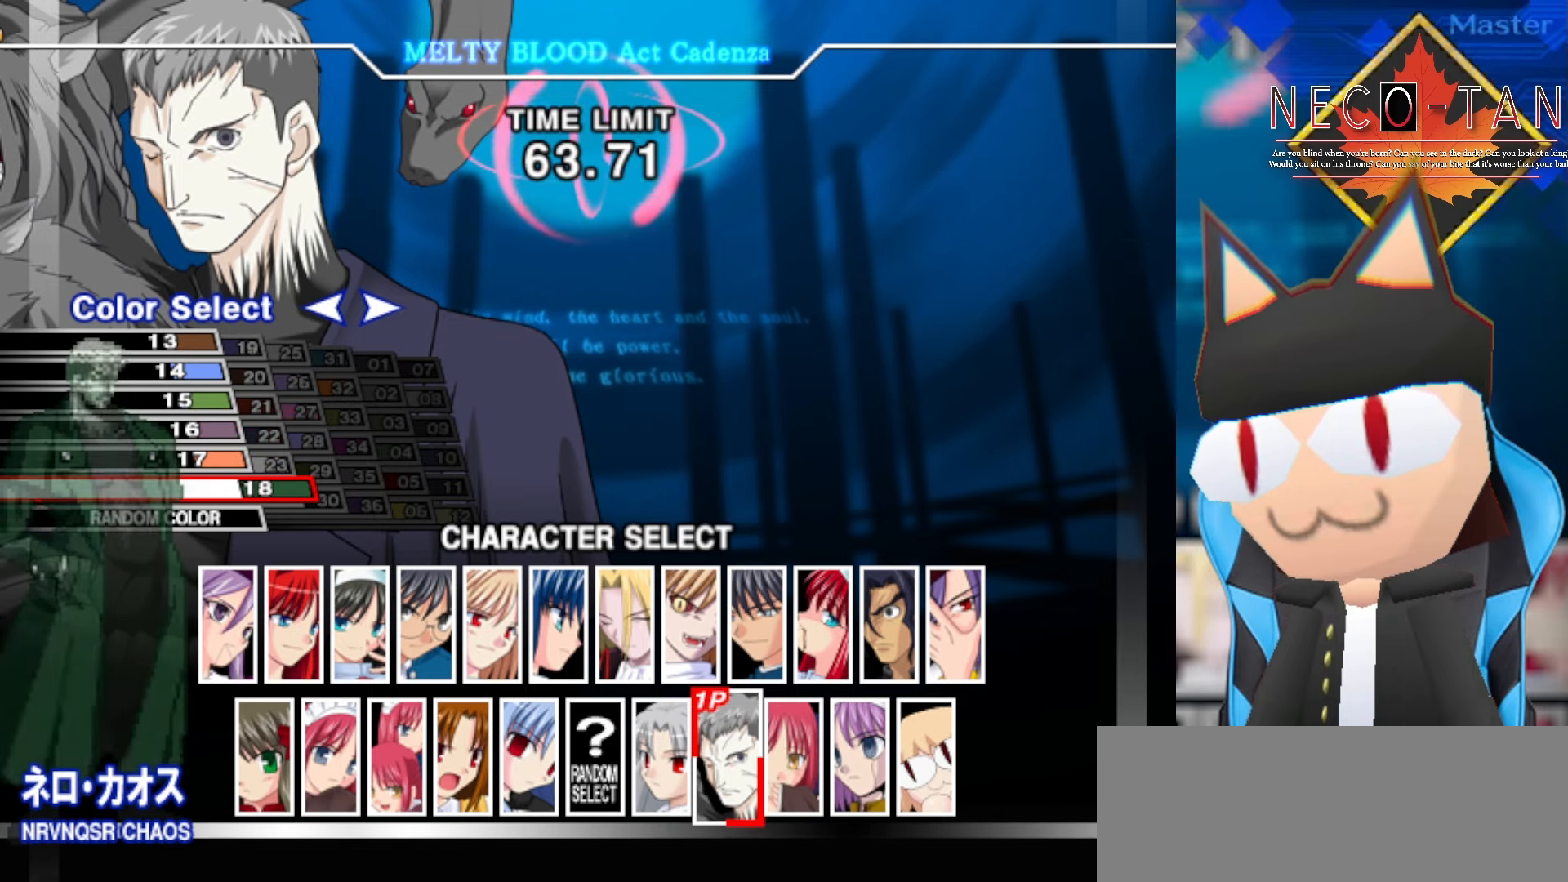
{"buttons": [], "left_stick": "center", "events": []}
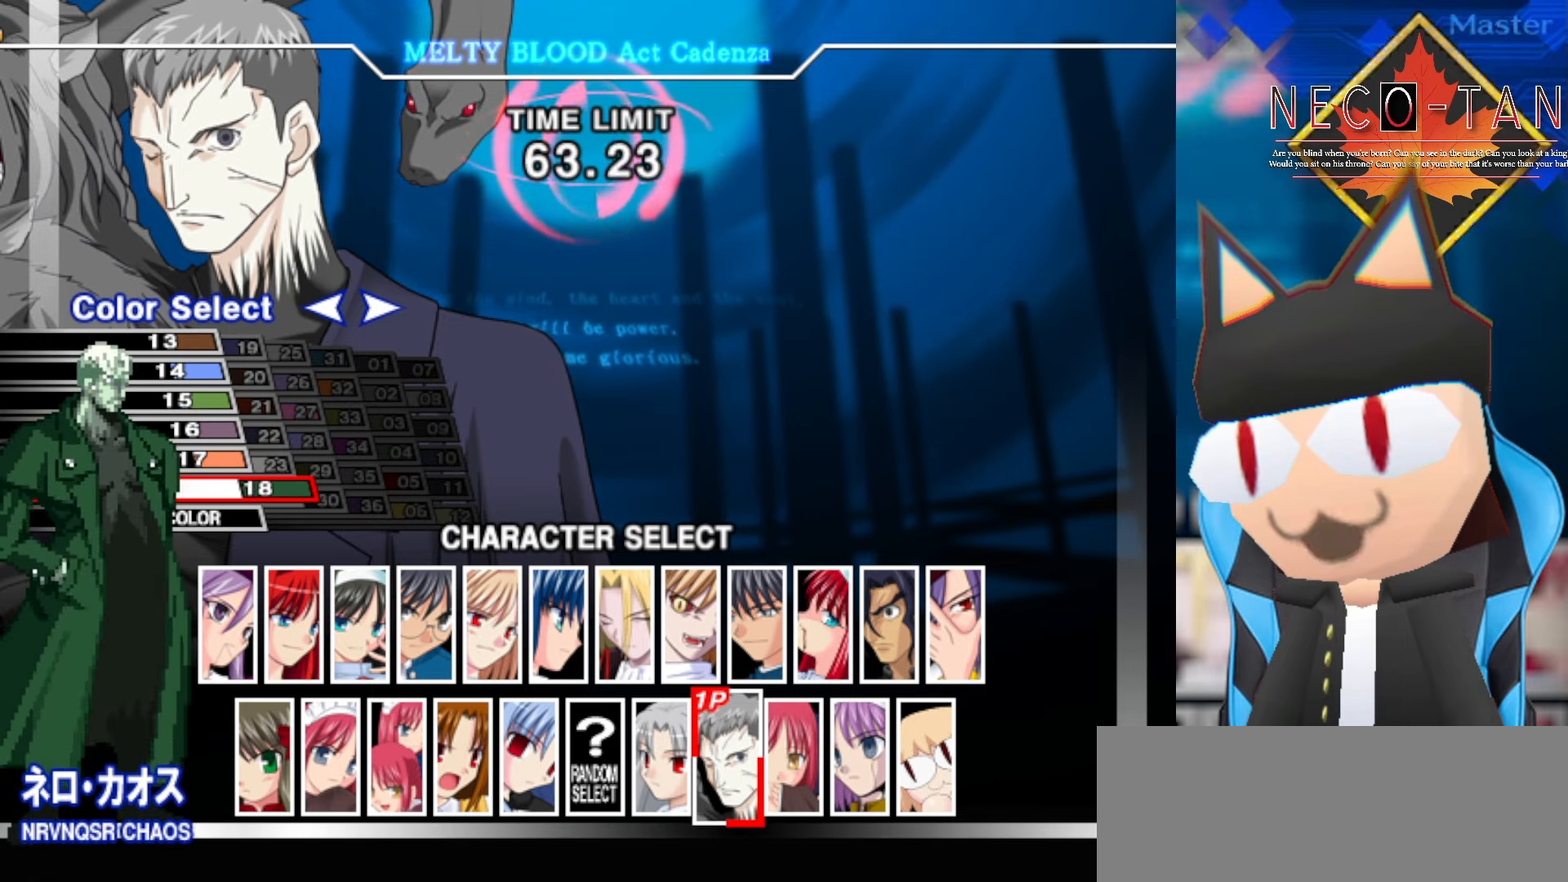
{"buttons": [], "left_stick": "center", "events": []}
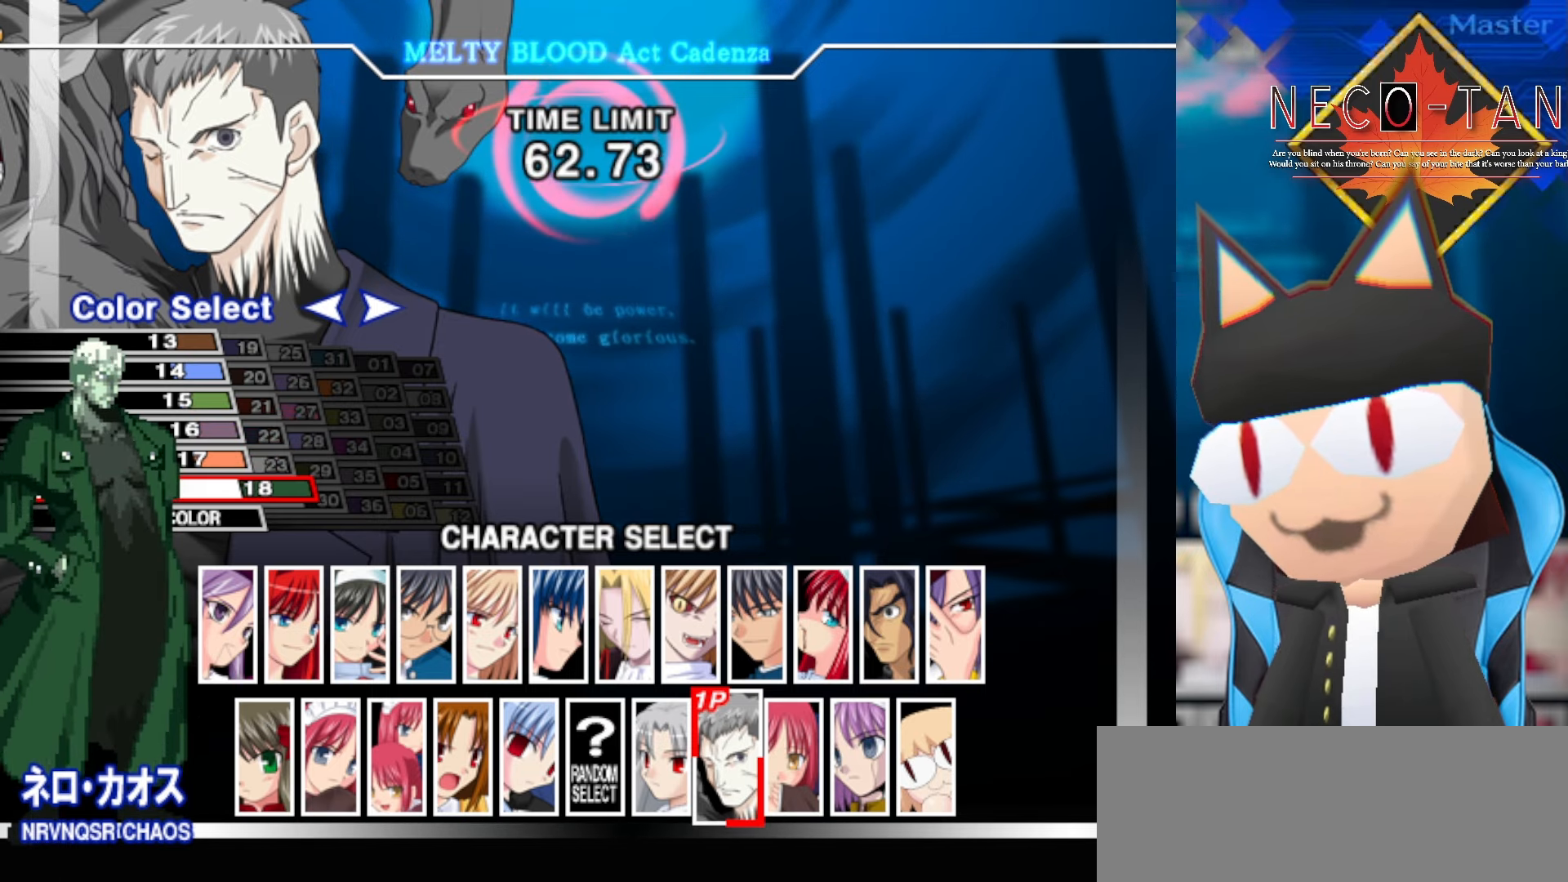
{"buttons": [], "left_stick": "center", "events": [[234, "left_stick", "left"], [384, "left_stick", "center"]]}
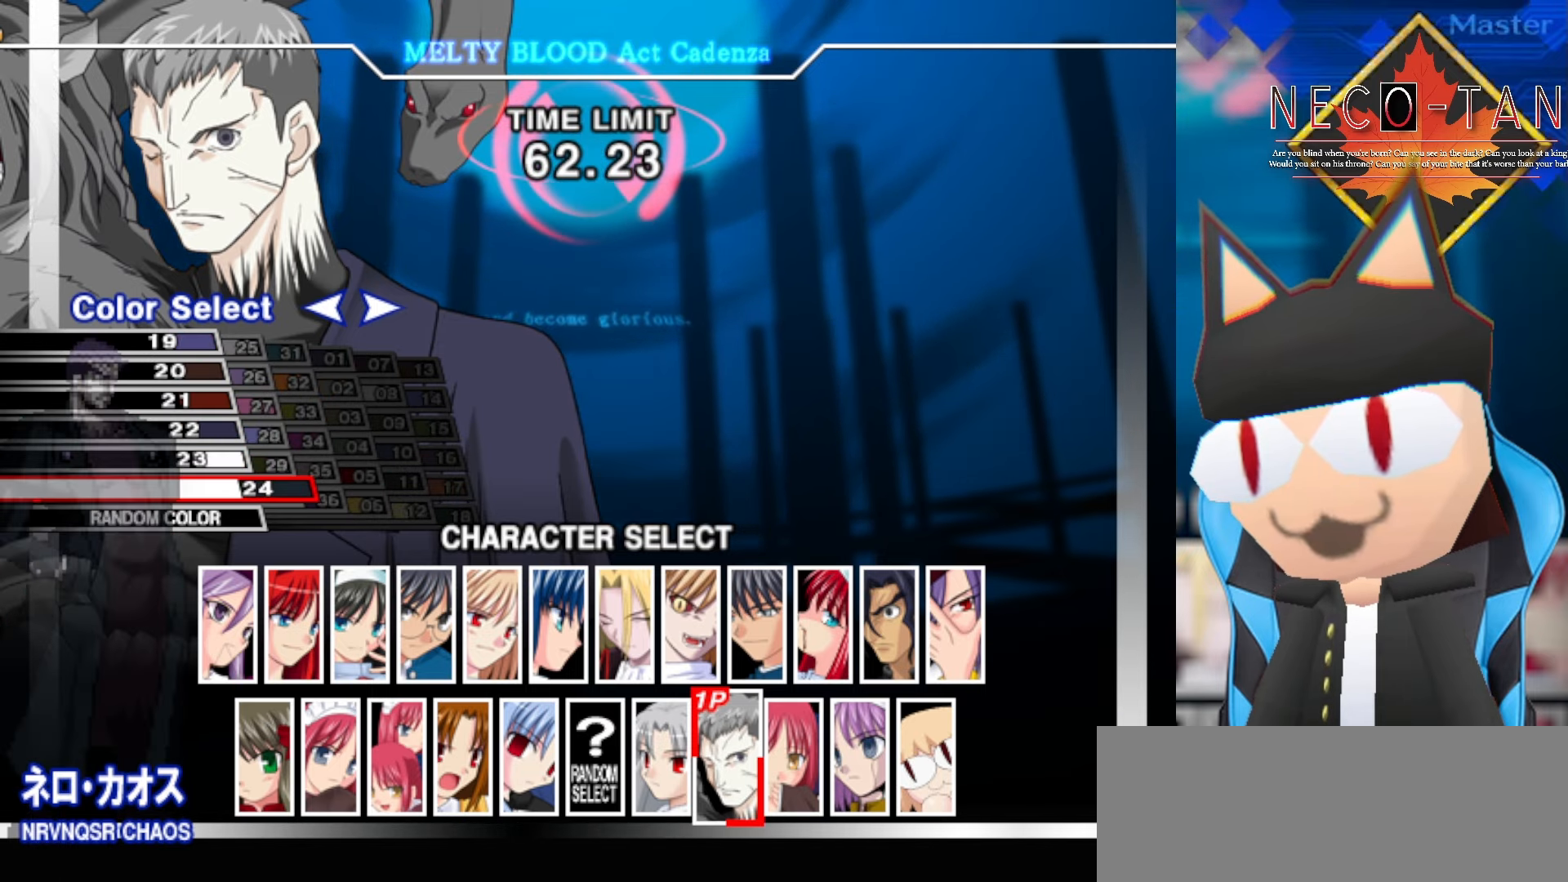
{"buttons": [], "left_stick": "center", "events": []}
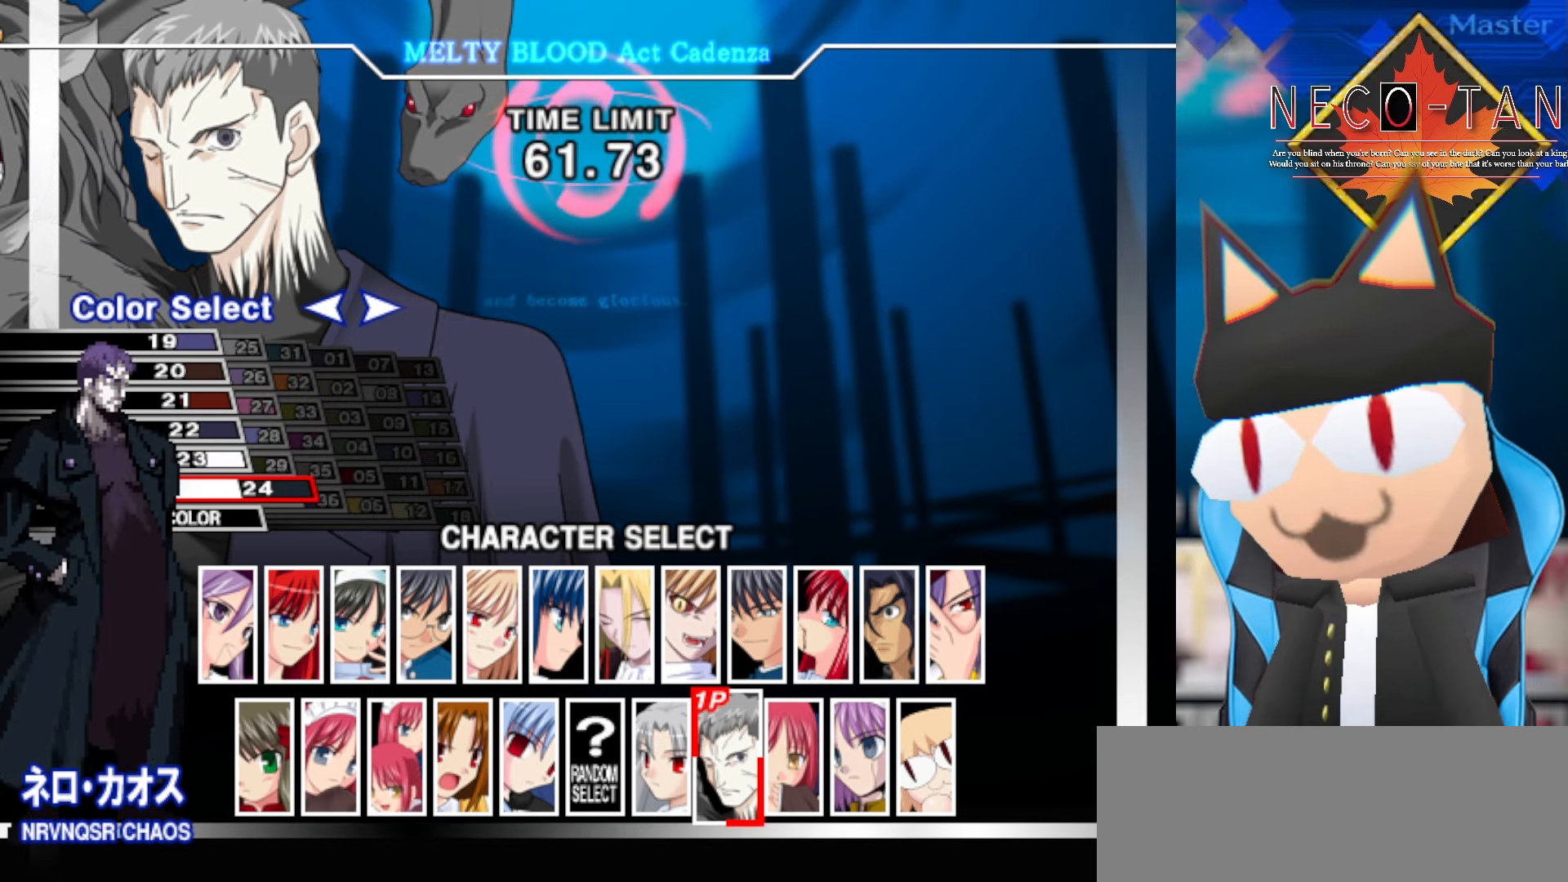
{"buttons": [], "left_stick": "center", "events": []}
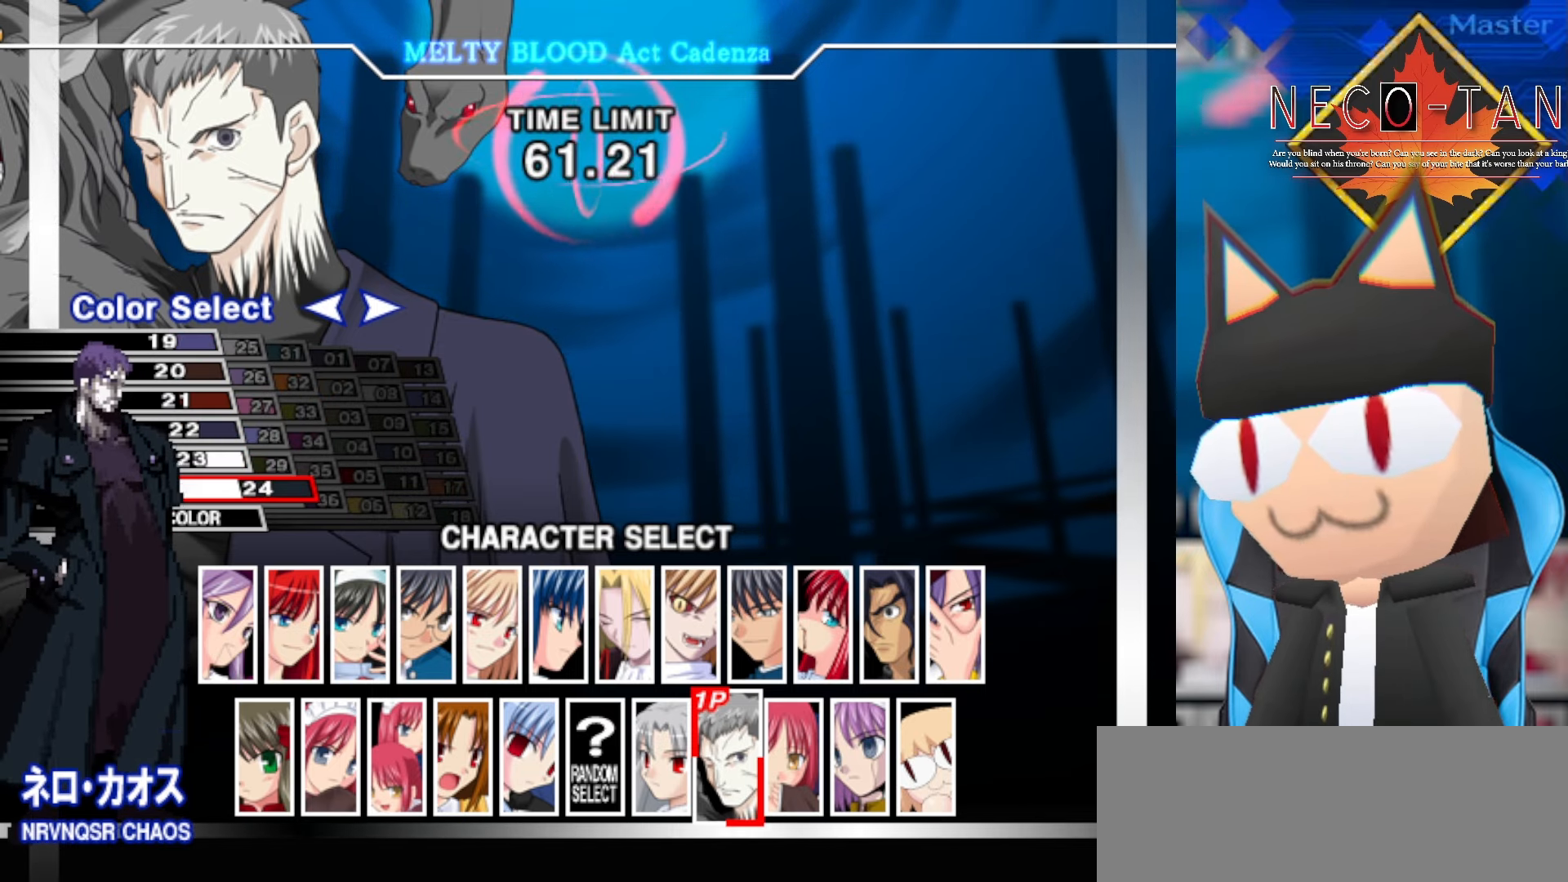
{"buttons": [], "left_stick": "center", "events": []}
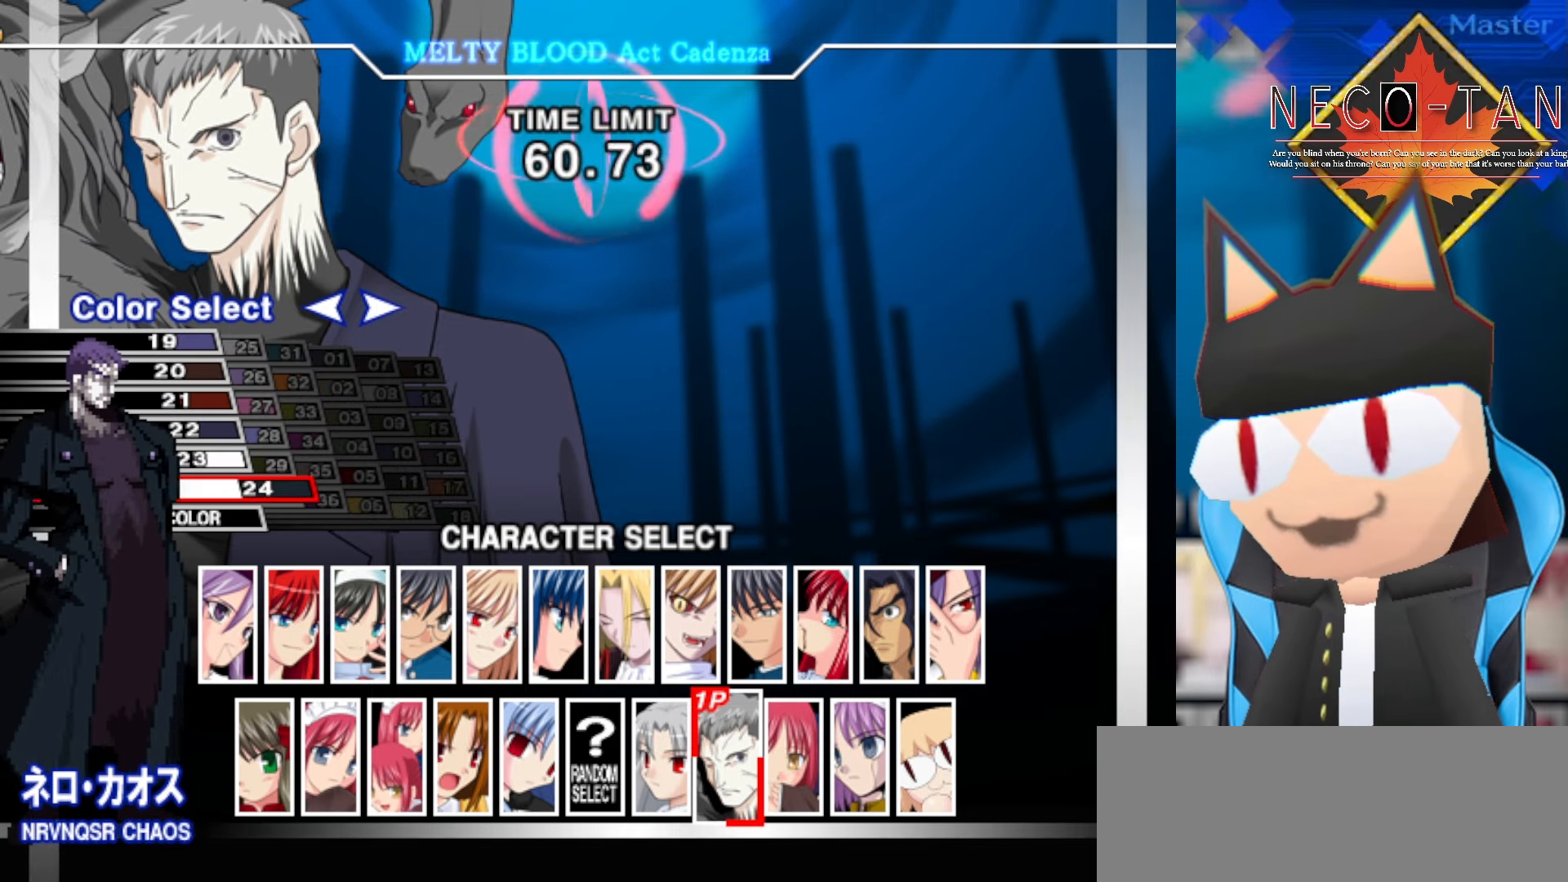
{"buttons": [], "left_stick": "center", "events": []}
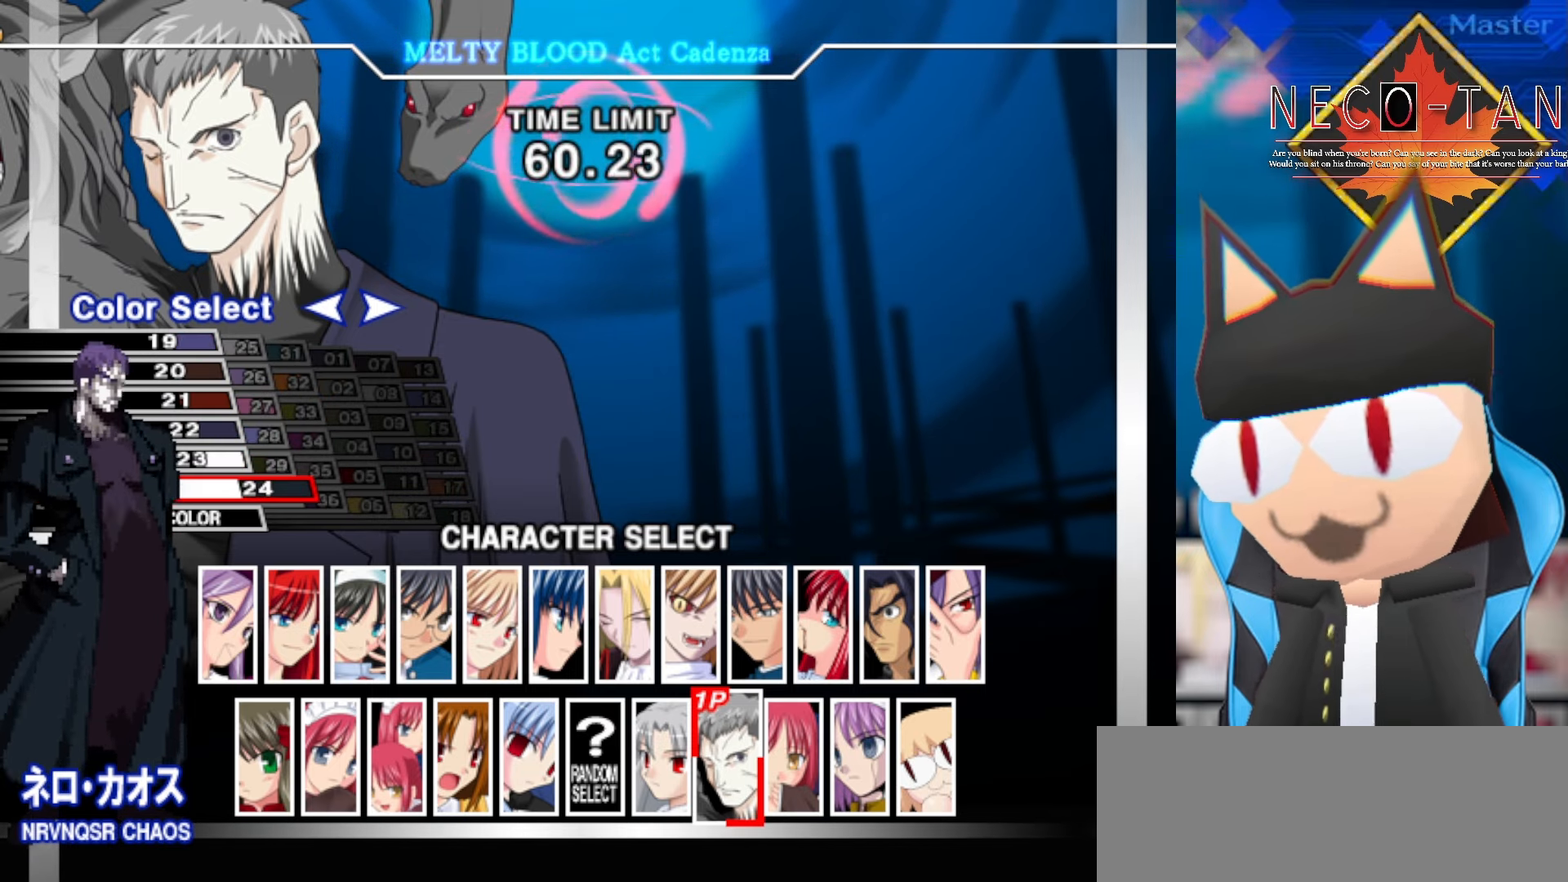
{"buttons": [], "left_stick": "center", "events": [[17, "left_stick", "down"], [117, "left_stick", "center"]]}
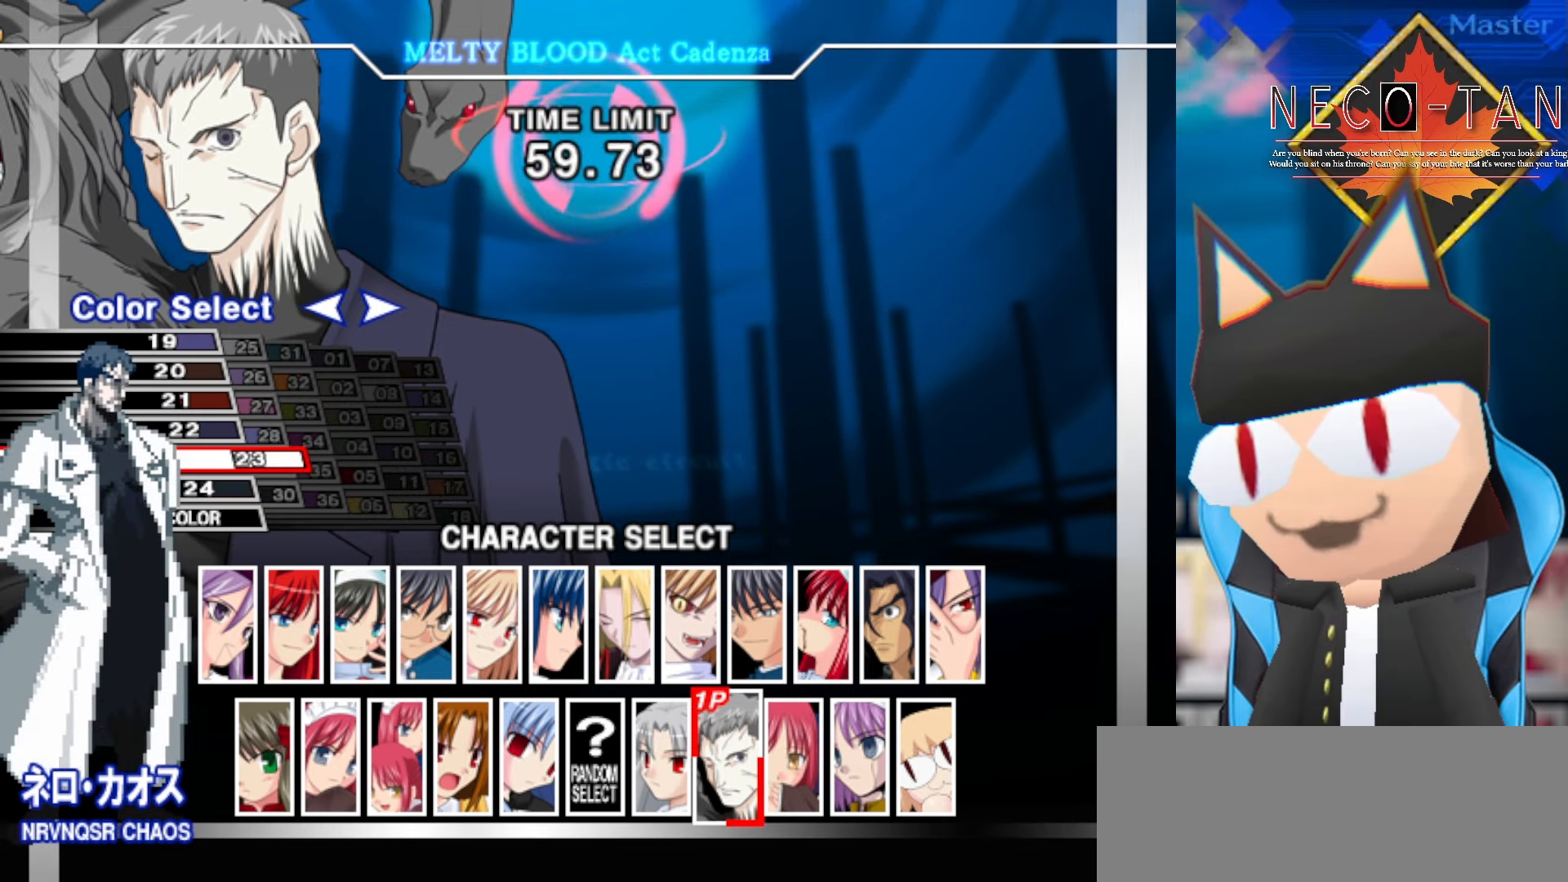
{"buttons": [], "left_stick": "center", "events": []}
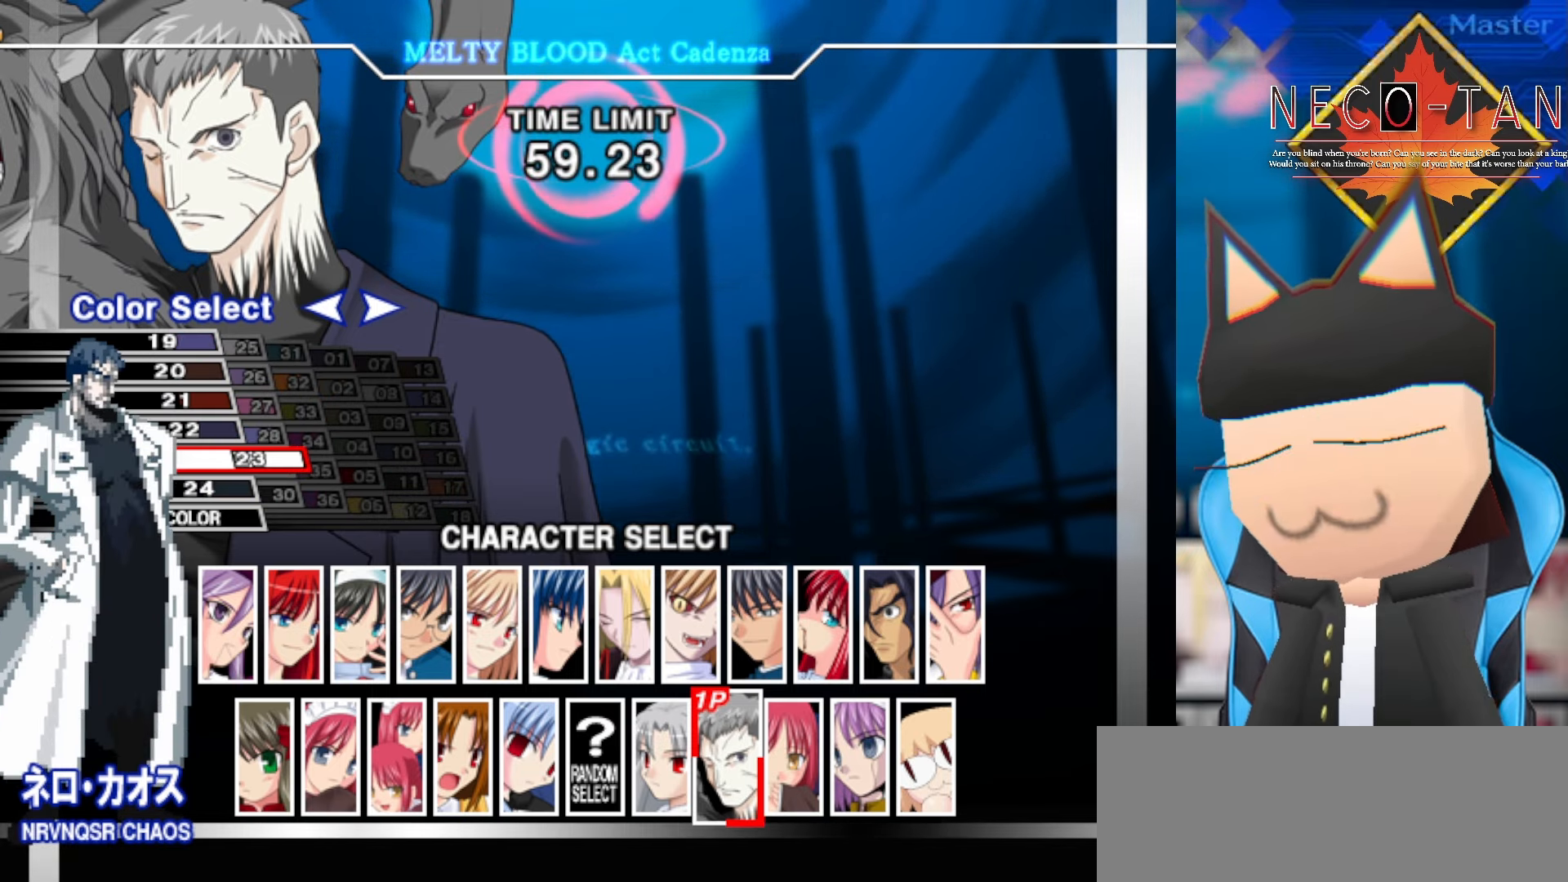
{"buttons": [], "left_stick": "center", "events": []}